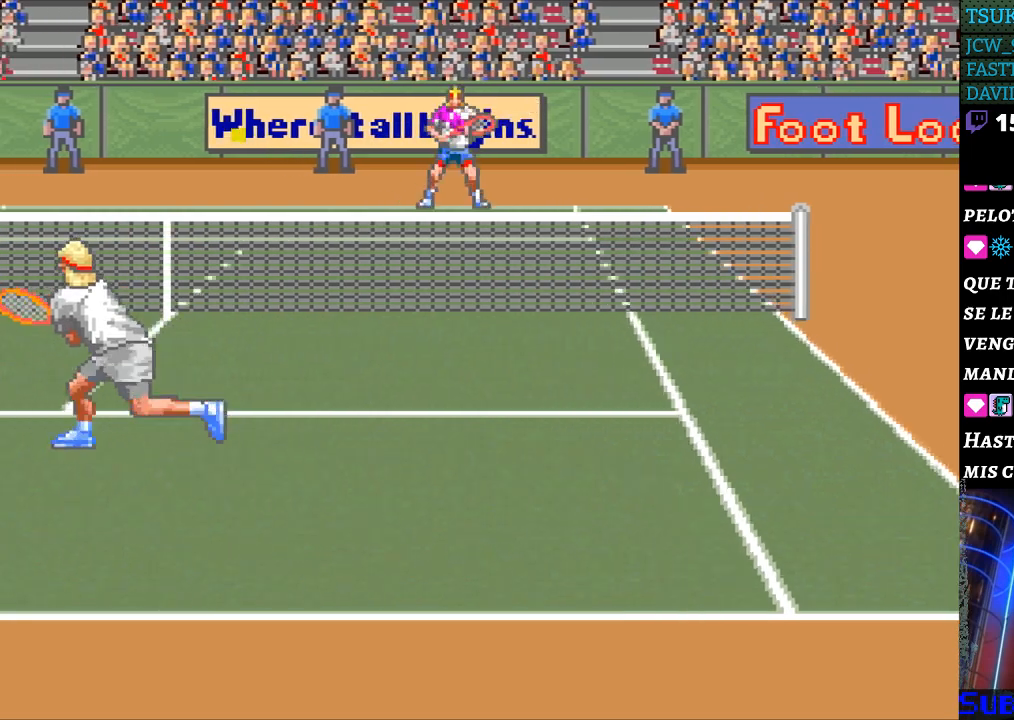
Gameplay with a controller (Nintendo layout); each line is a JSON object with the inputs held at the frame after it. "events" lists button and stick changes between this image and that frame as [ms after this image, input, new state], when the widget could be followed in between. Not read: L3 R3.
{"buttons": ["DPAD_LEFT"], "events": []}
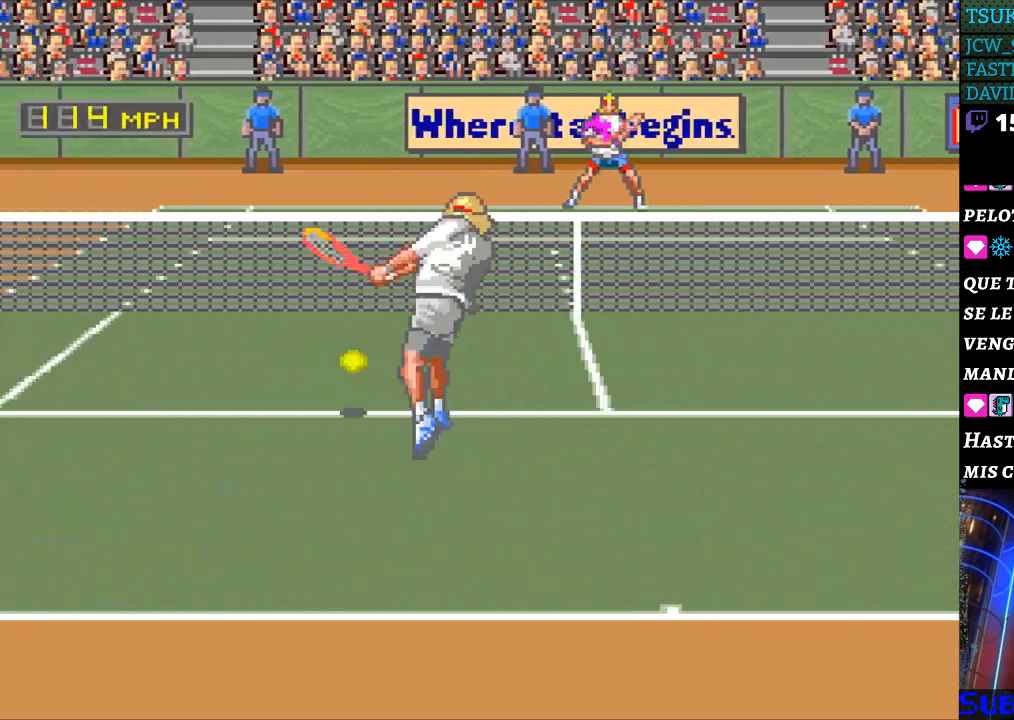
{"buttons": ["DPAD_LEFT"], "events": []}
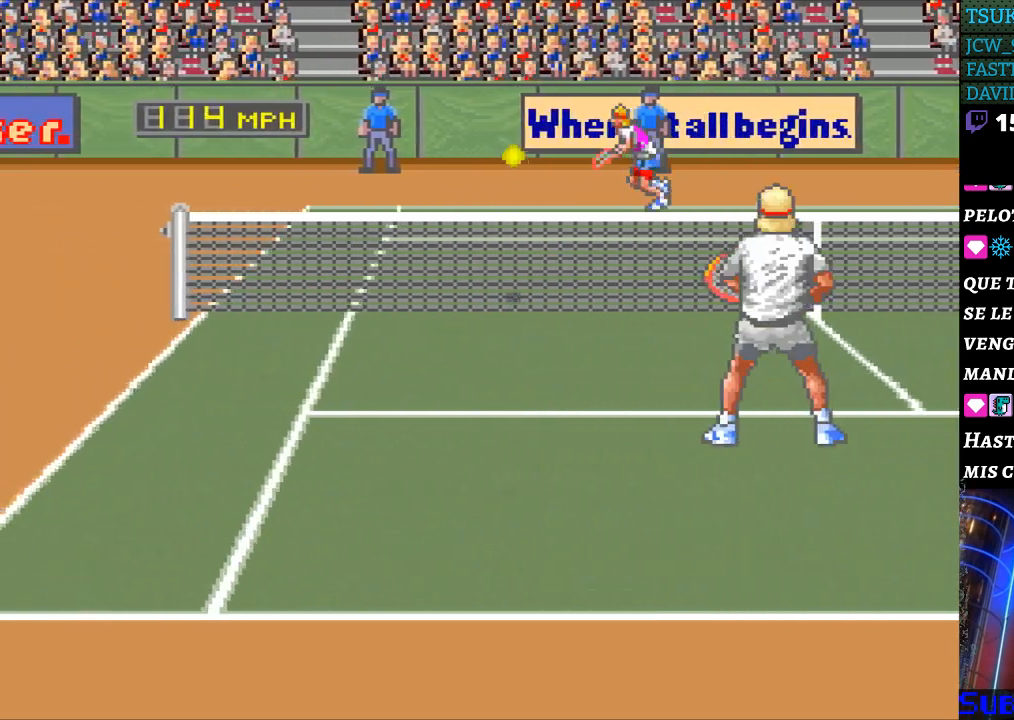
{"buttons": [], "events": [[500, "DPAD_LEFT", "up"]]}
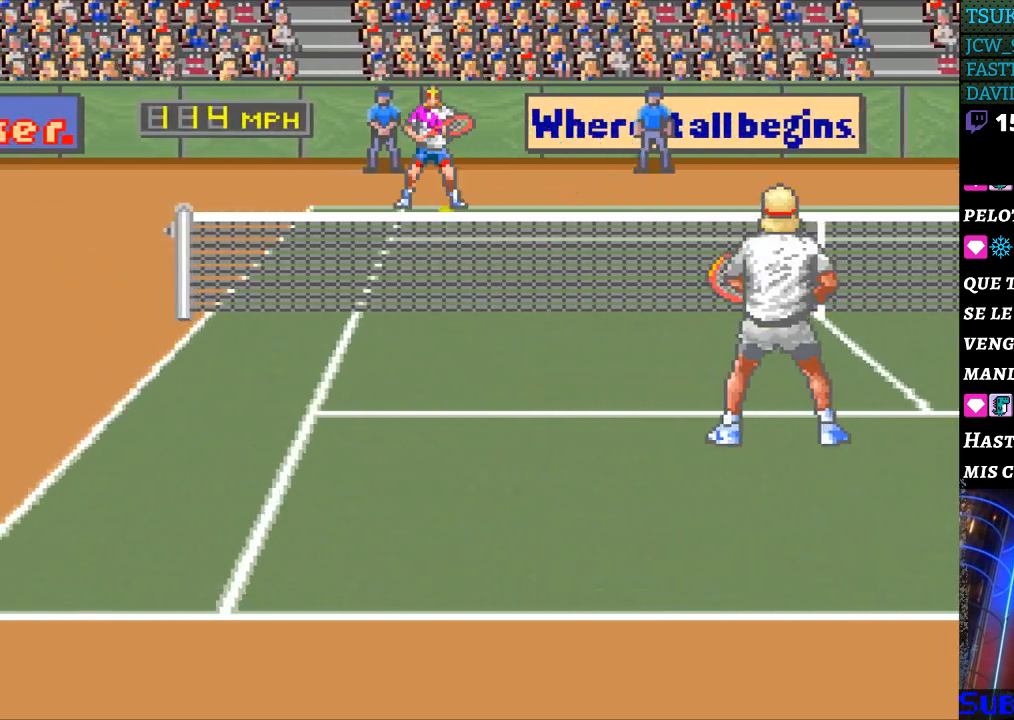
{"buttons": ["DPAD_RIGHT"], "events": [[67, "B", "down"], [67, "DPAD_RIGHT", "down"], [367, "B", "up"]]}
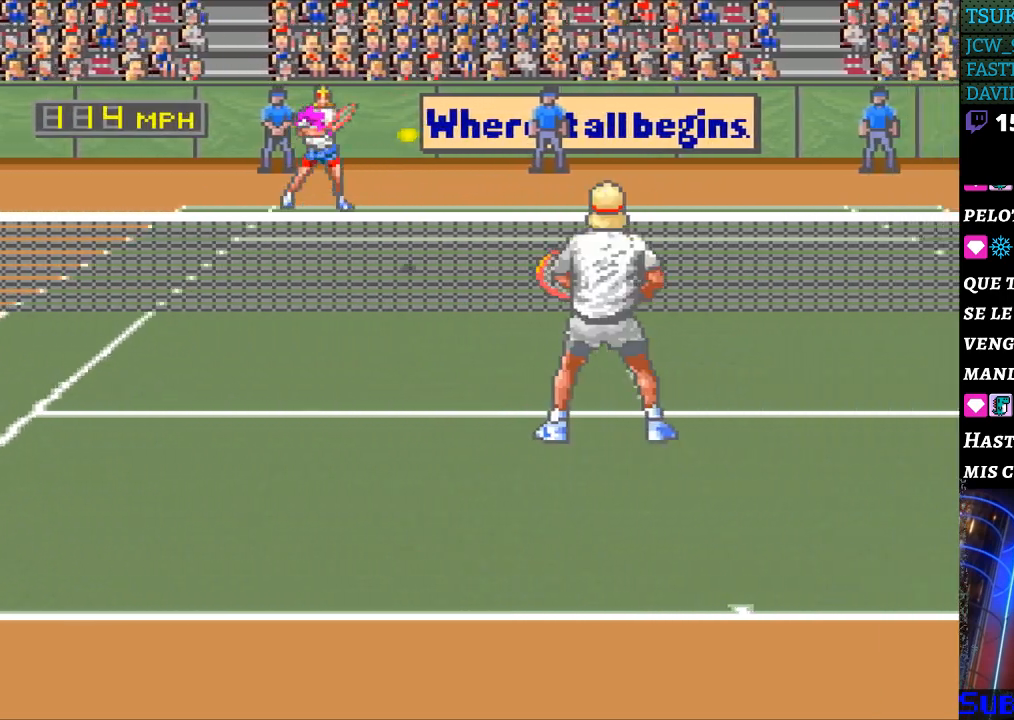
{"buttons": ["DPAD_RIGHT"], "events": []}
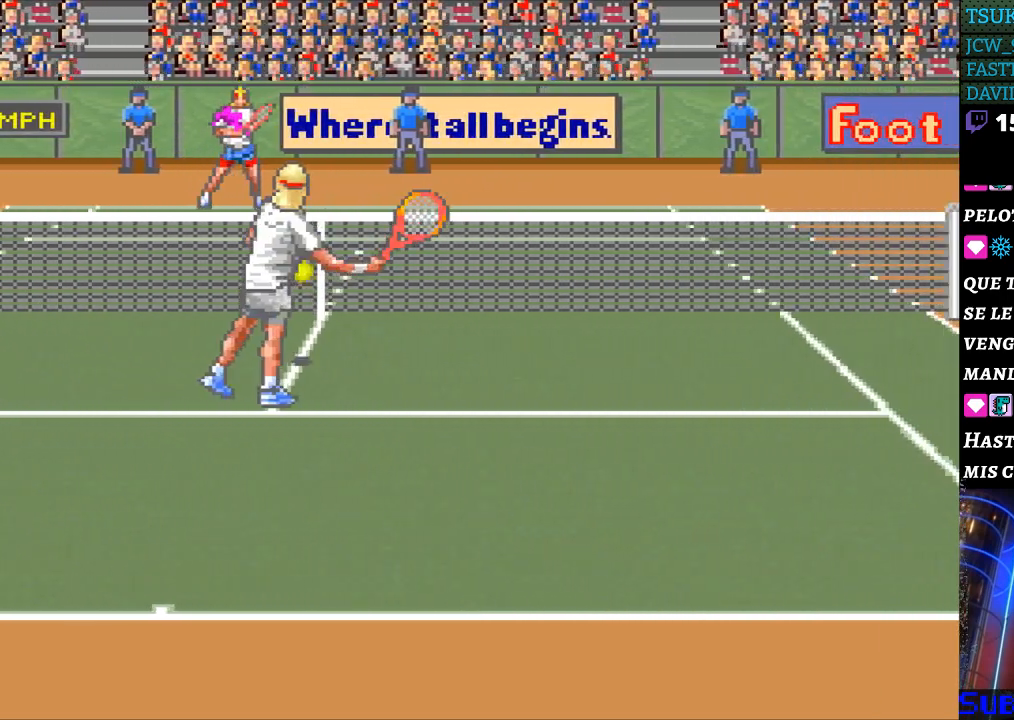
{"buttons": ["DPAD_RIGHT"], "events": []}
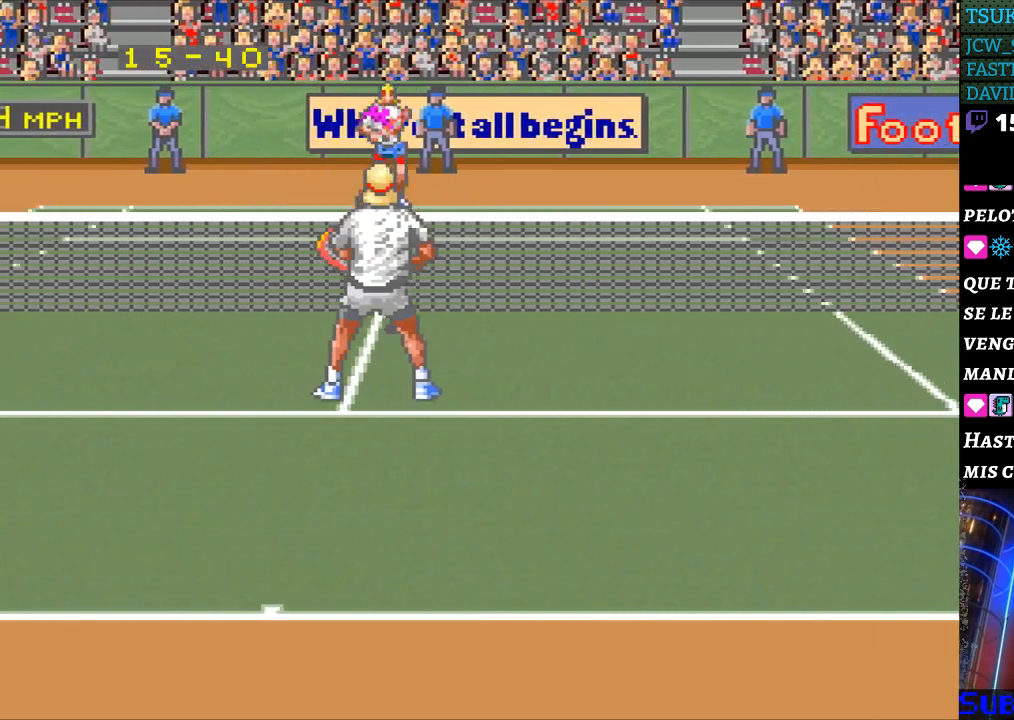
{"buttons": [], "events": [[100, "DPAD_RIGHT", "up"]]}
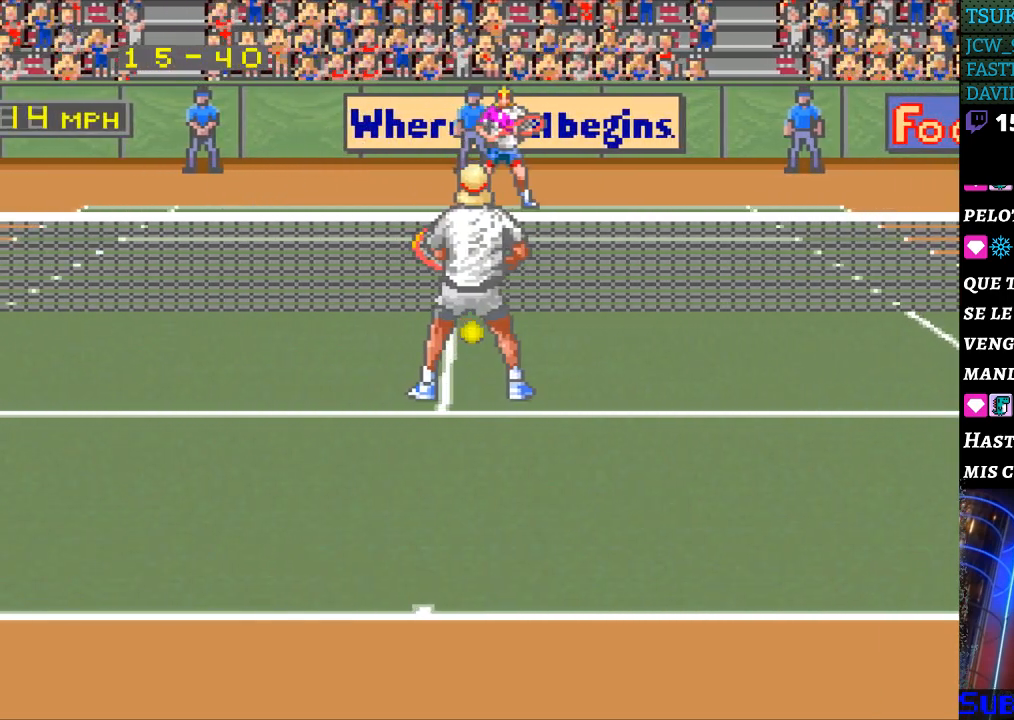
{"buttons": [], "events": []}
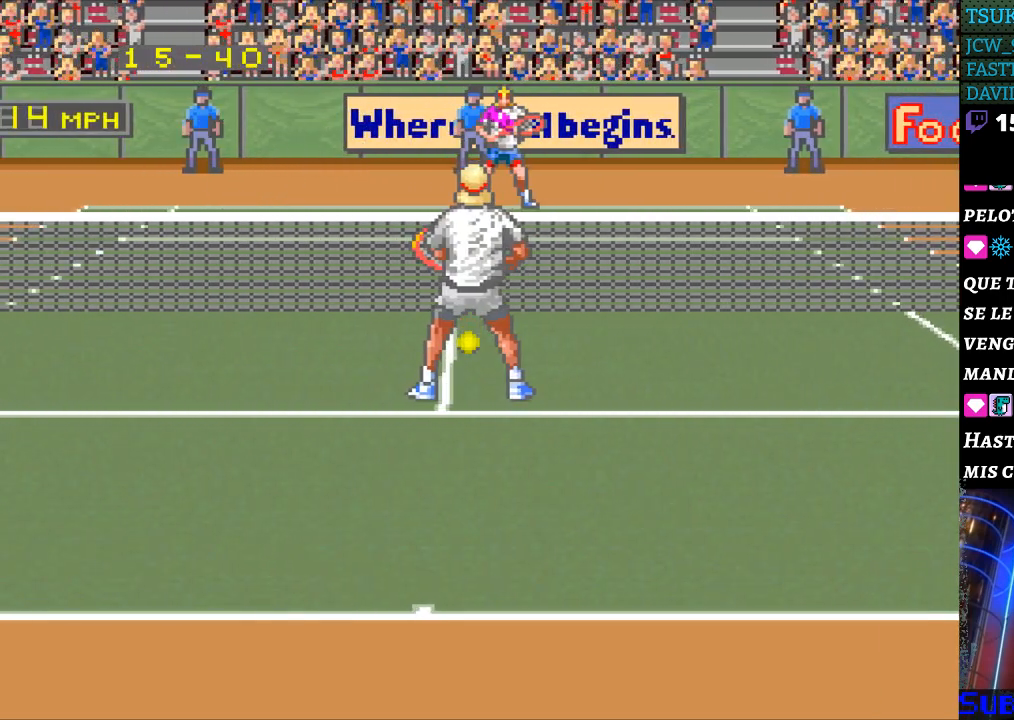
{"buttons": [], "events": []}
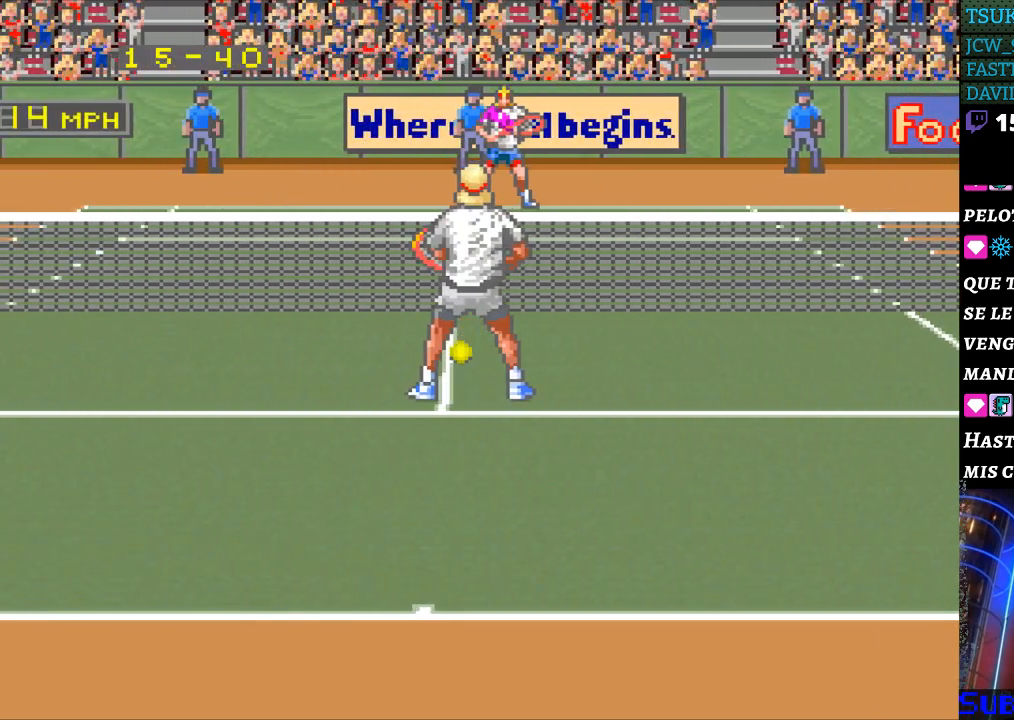
{"buttons": [], "events": []}
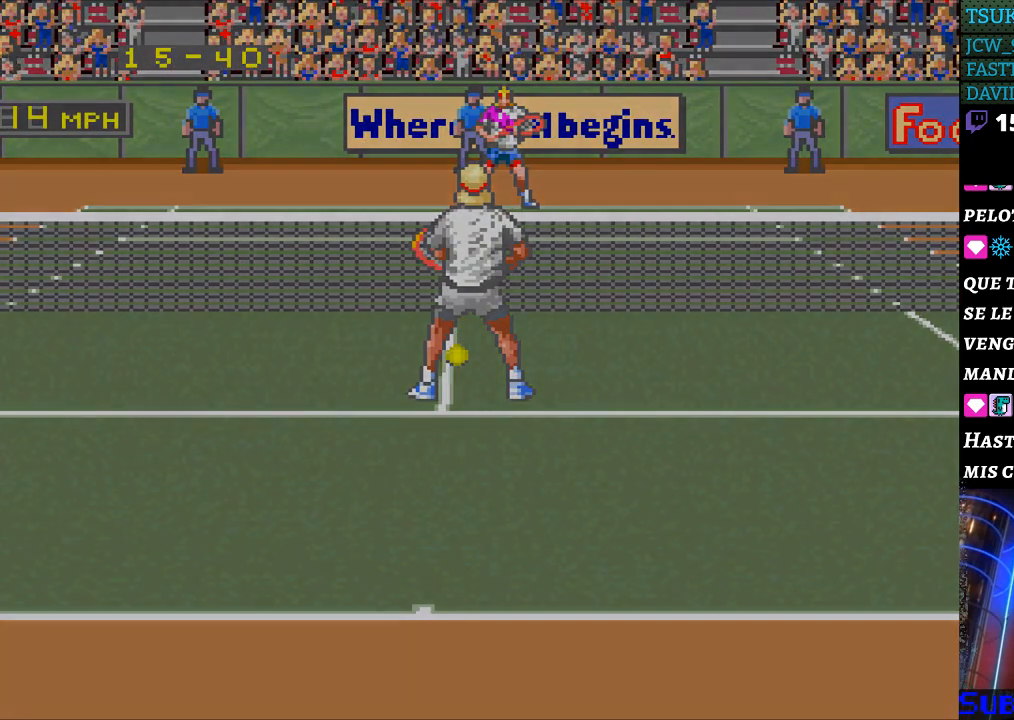
{"buttons": [], "events": []}
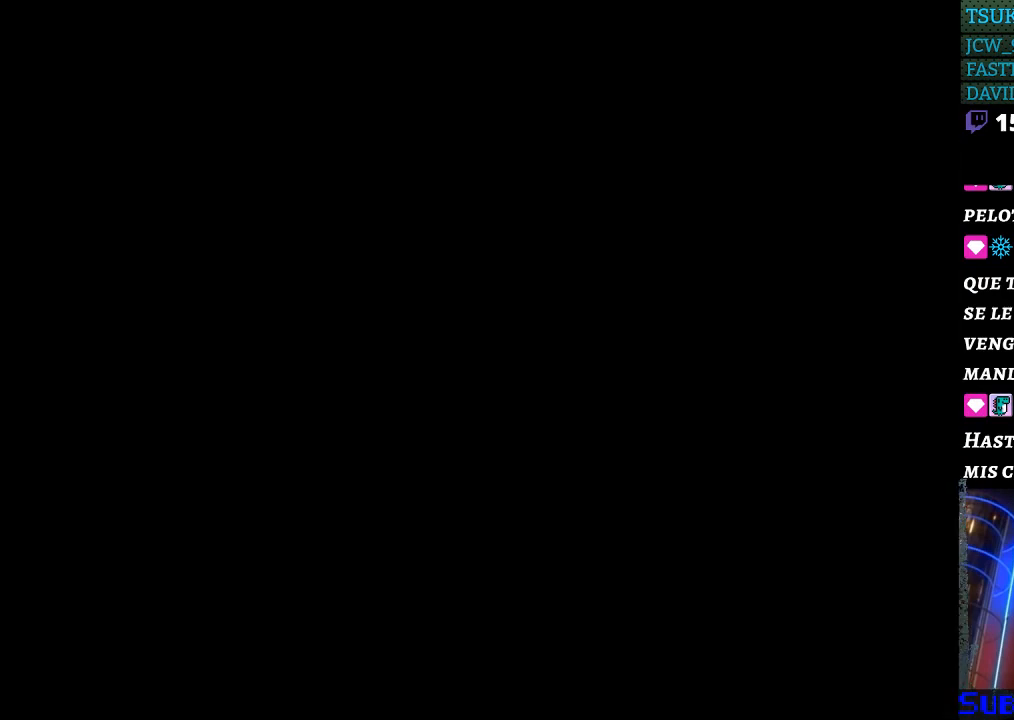
{"buttons": [], "events": []}
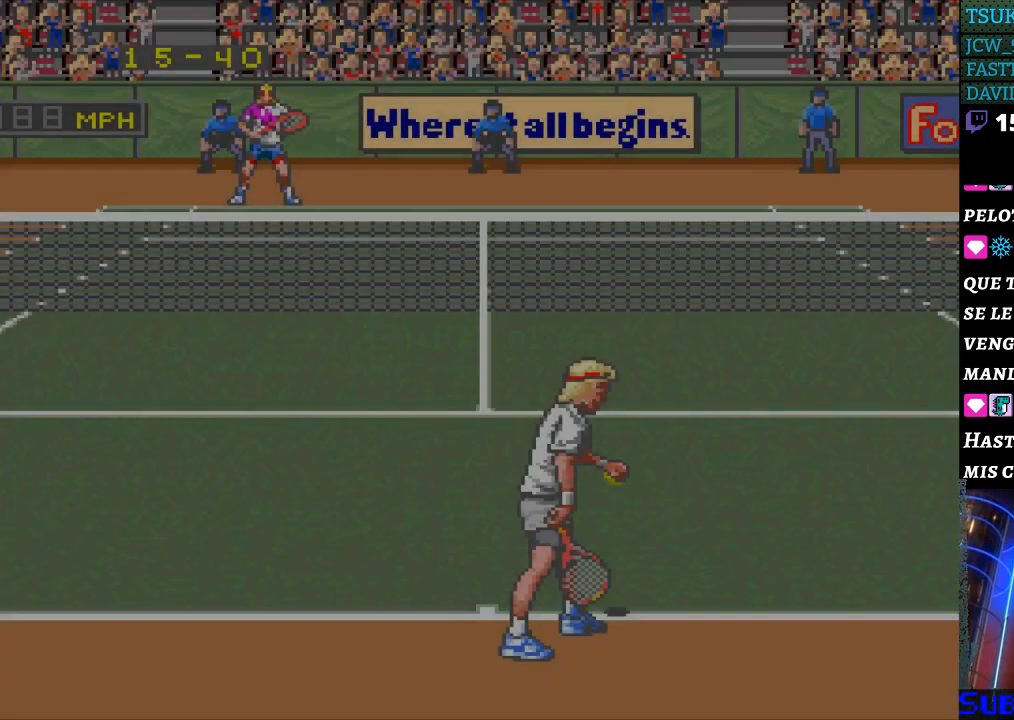
{"buttons": [], "events": []}
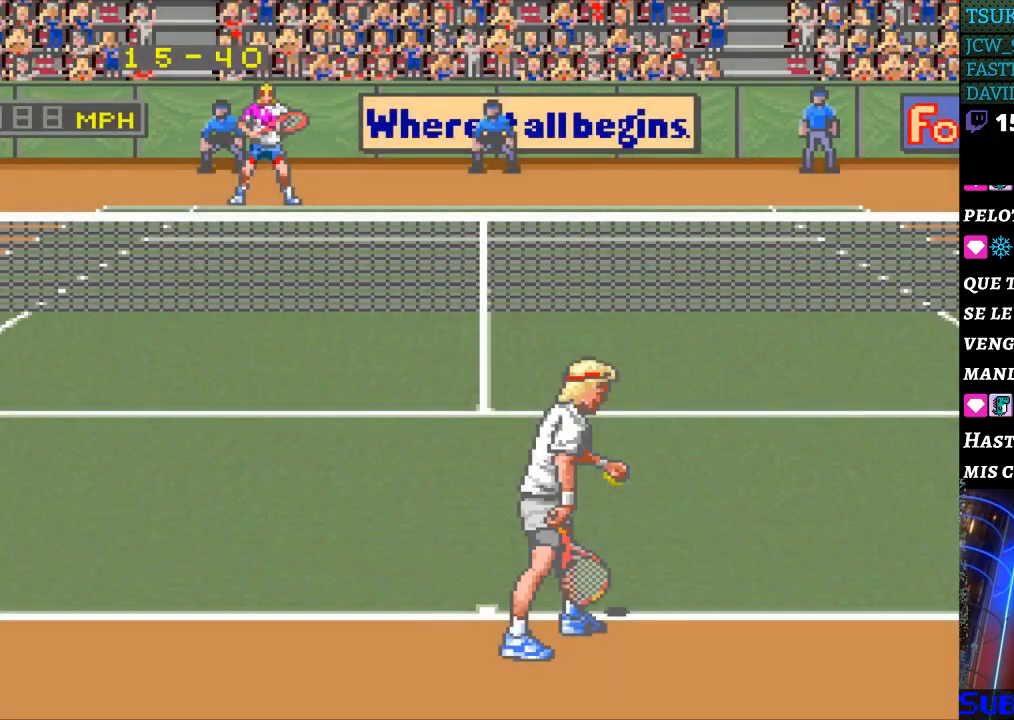
{"buttons": [], "events": []}
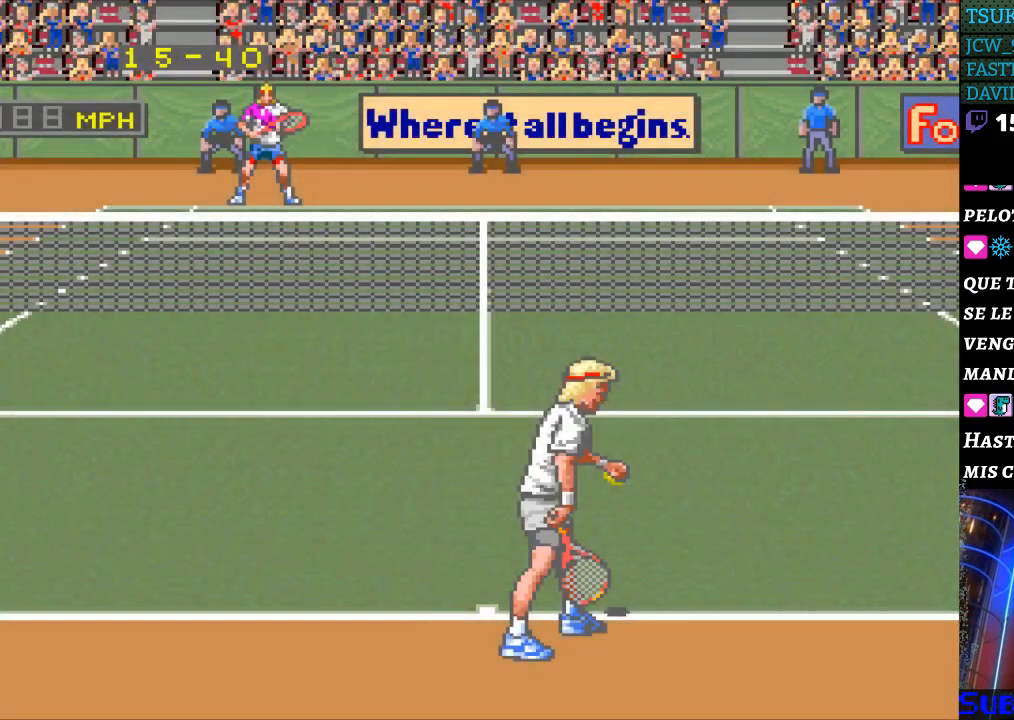
{"buttons": [], "events": []}
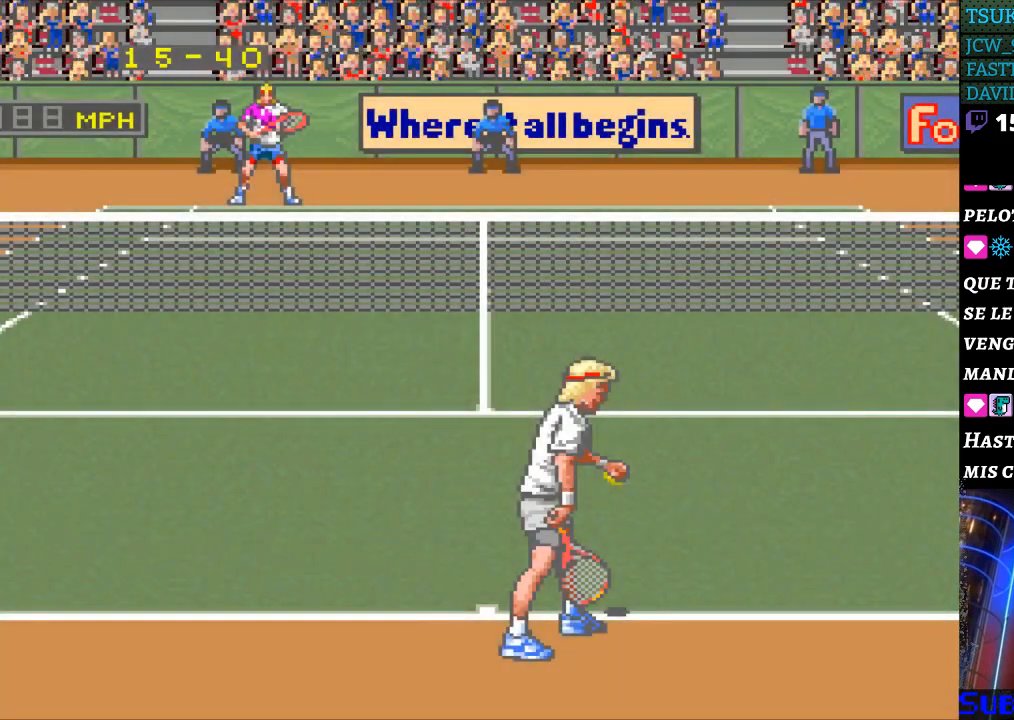
{"buttons": [], "events": [[267, "DPAD_RIGHT", "down"], [467, "DPAD_RIGHT", "up"]]}
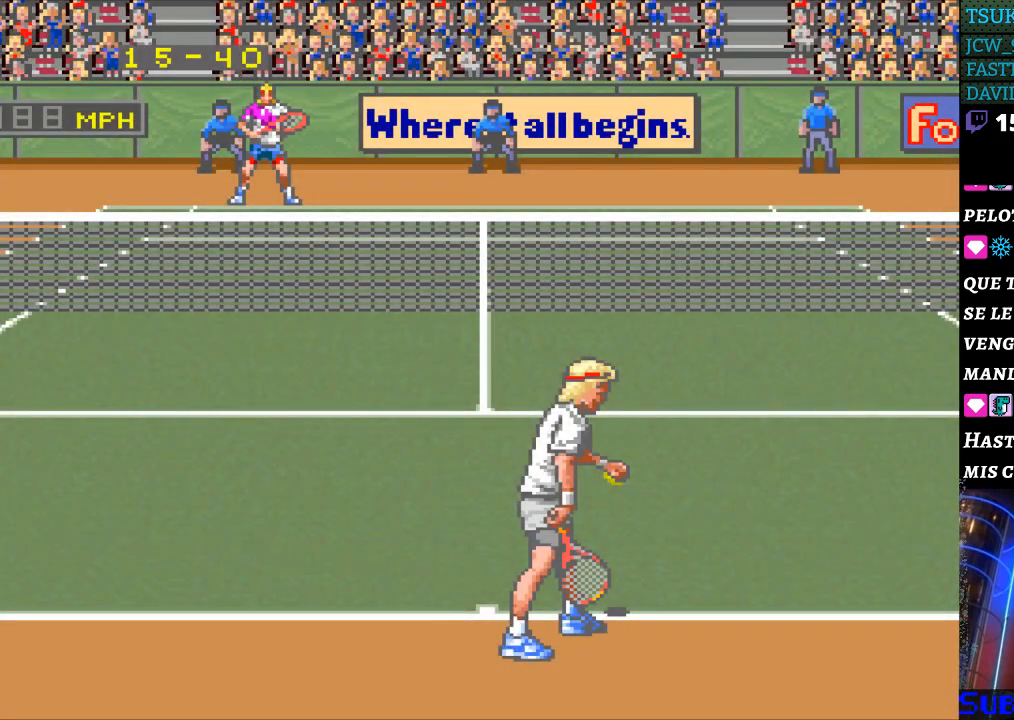
{"buttons": ["DPAD_RIGHT"], "events": [[167, "DPAD_LEFT", "down"], [267, "DPAD_LEFT", "up"], [500, "DPAD_RIGHT", "down"]]}
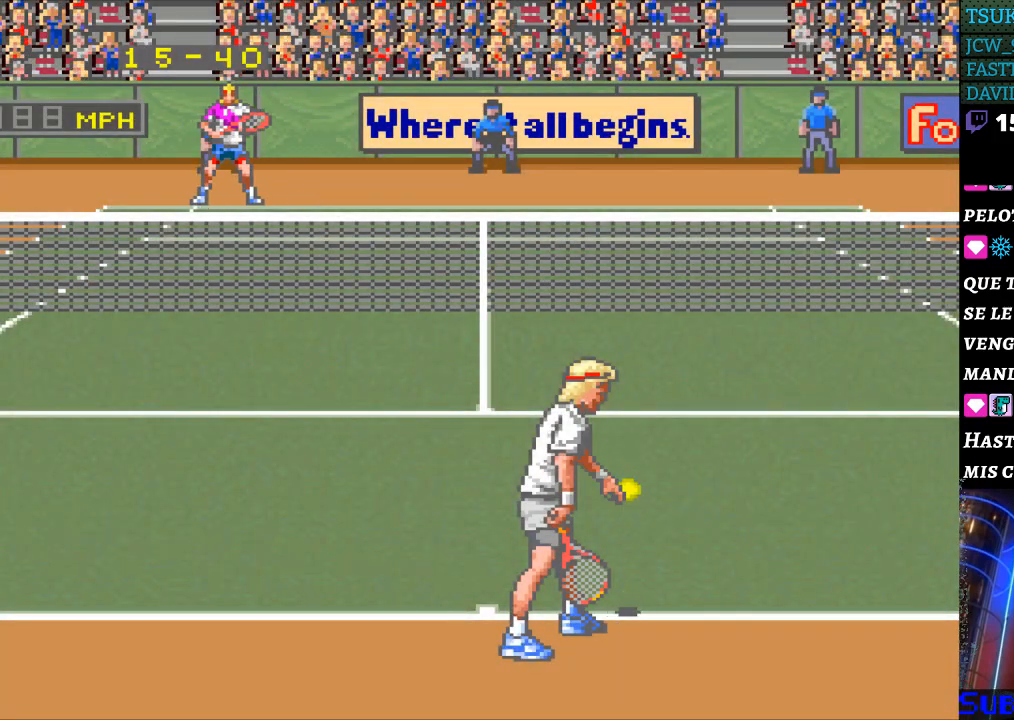
{"buttons": [], "events": [[133, "DPAD_RIGHT", "up"], [300, "DPAD_LEFT", "down"], [367, "DPAD_LEFT", "up"]]}
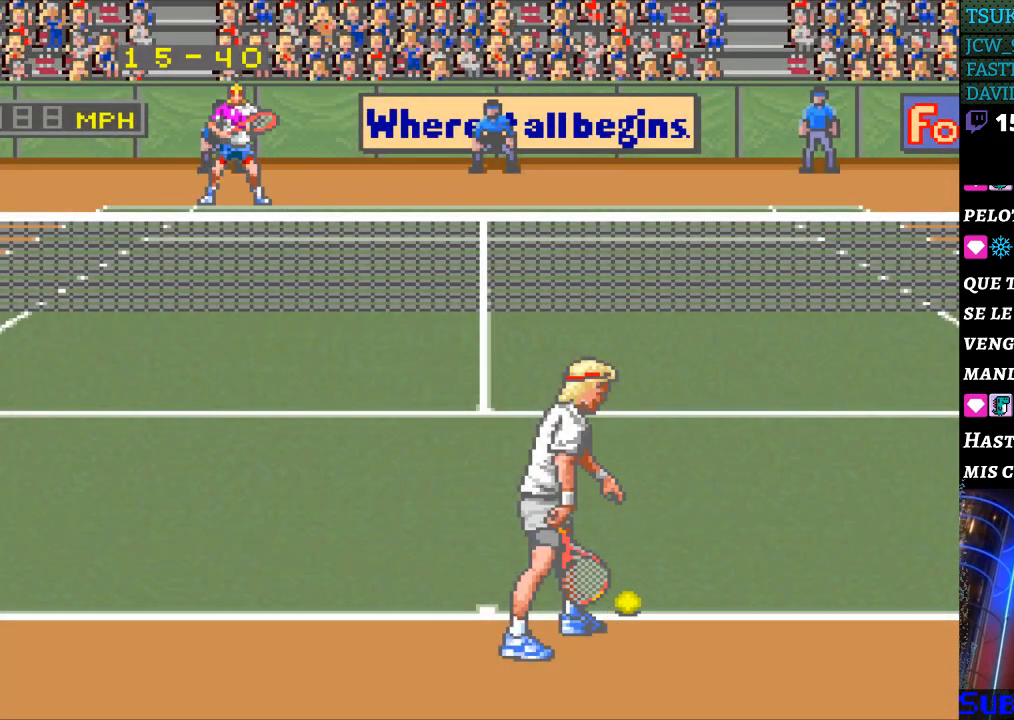
{"buttons": ["DPAD_LEFT"], "events": [[233, "DPAD_RIGHT", "down"], [300, "DPAD_RIGHT", "up"], [467, "DPAD_LEFT", "down"]]}
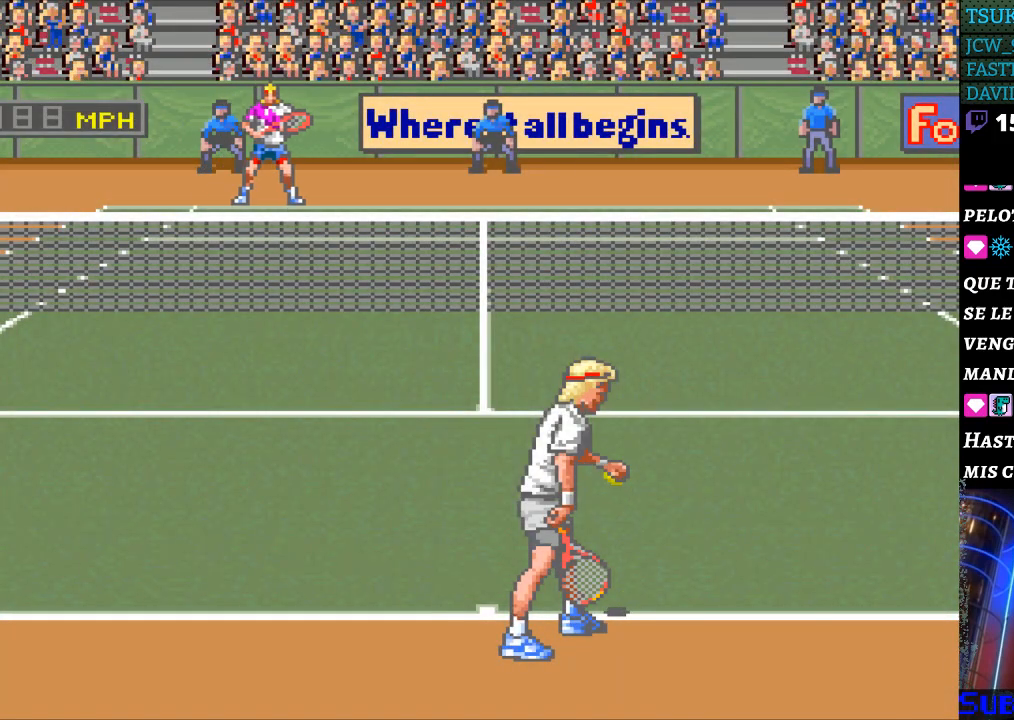
{"buttons": [], "events": [[100, "DPAD_LEFT", "up"], [200, "DPAD_RIGHT", "down"], [267, "DPAD_RIGHT", "up"]]}
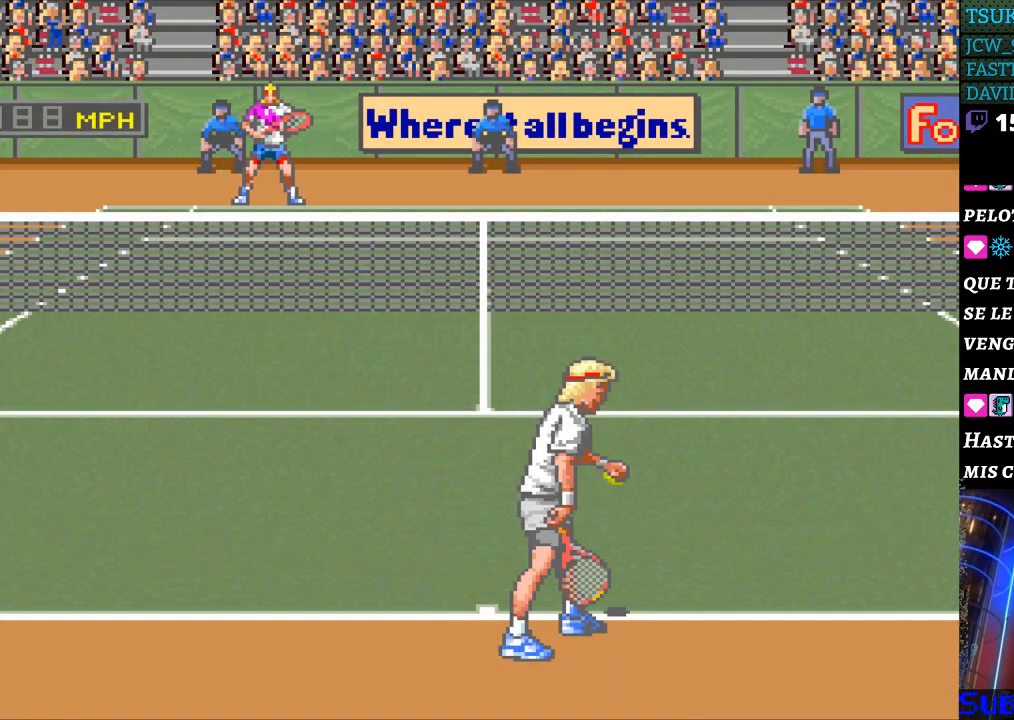
{"buttons": [], "events": []}
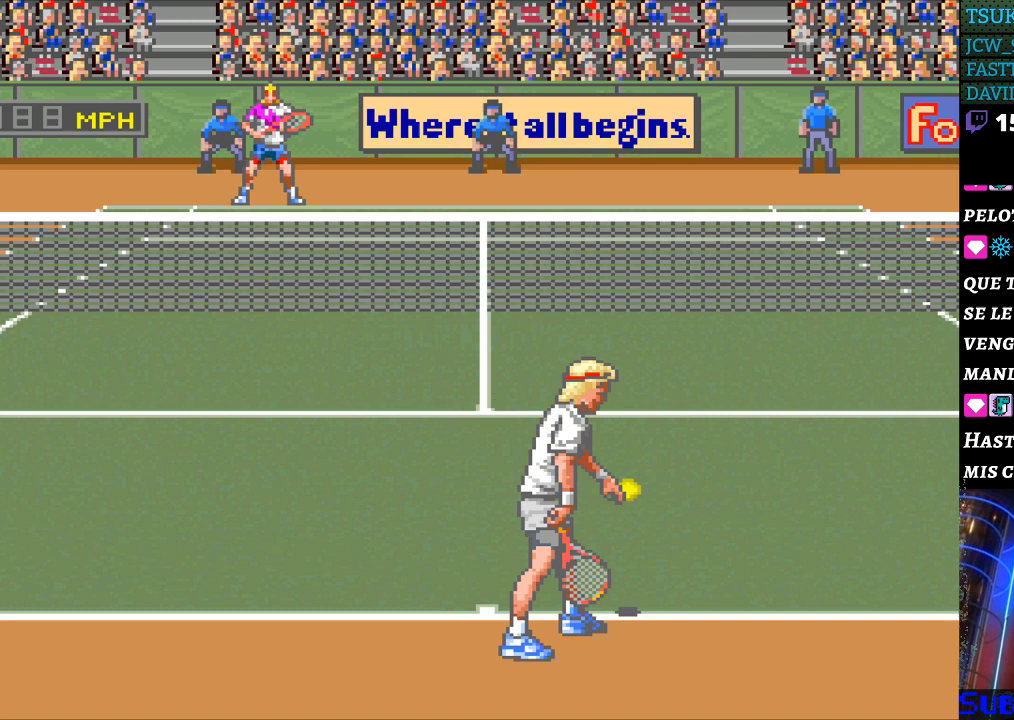
{"buttons": [], "events": [[167, "DPAD_LEFT", "down"], [233, "DPAD_LEFT", "up"], [367, "DPAD_RIGHT", "down"], [400, "DPAD_RIGHT", "up"]]}
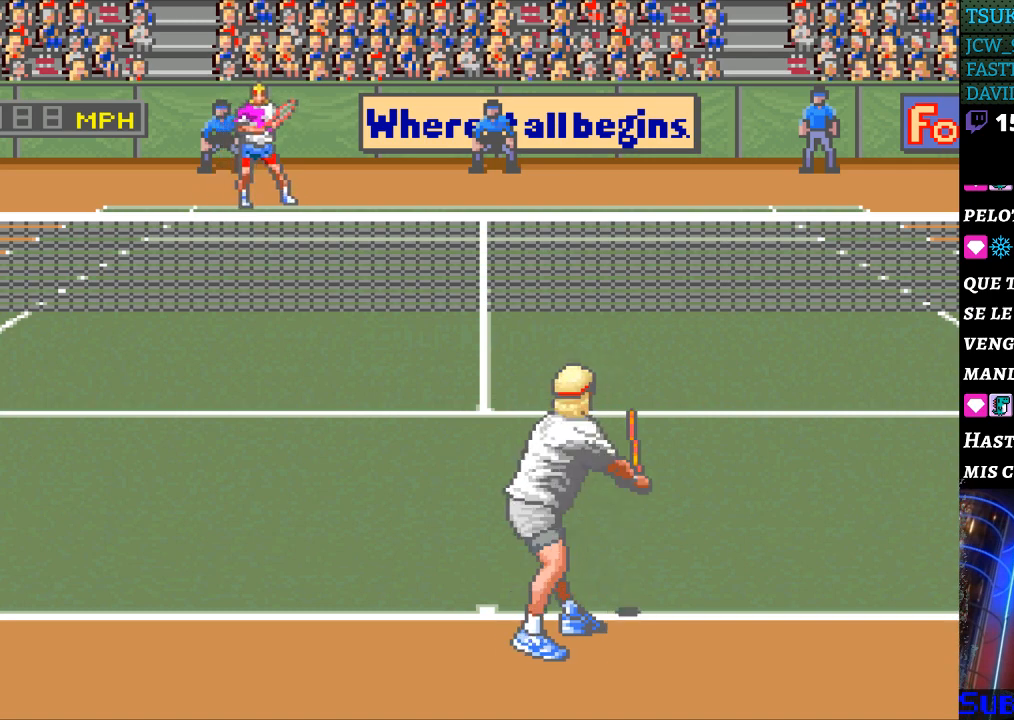
{"buttons": [], "events": []}
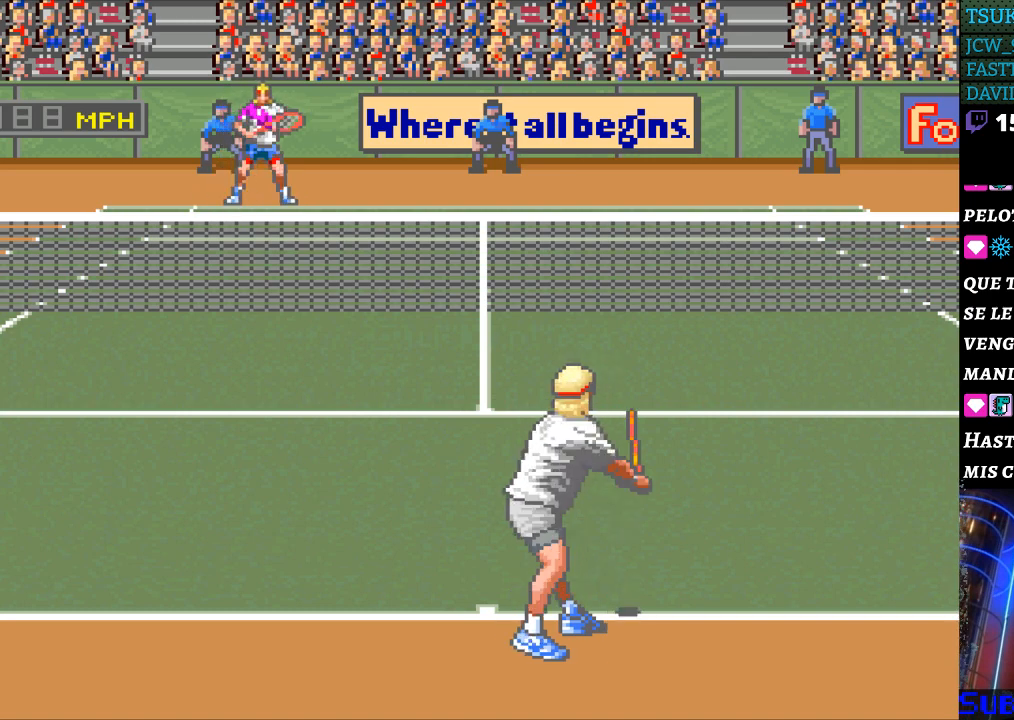
{"buttons": [], "events": []}
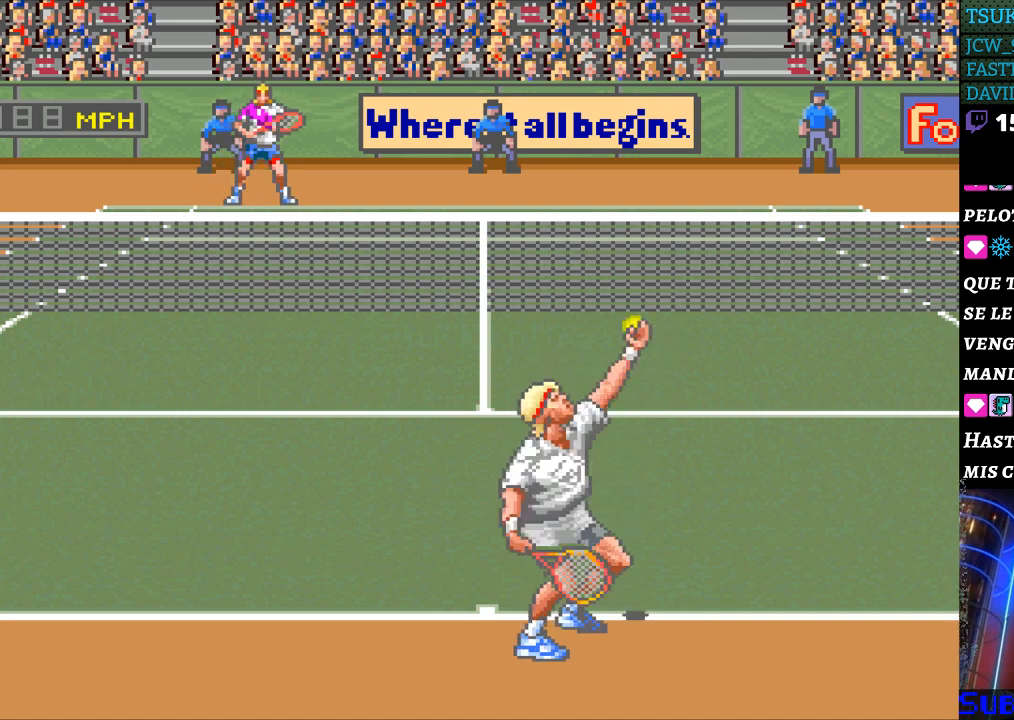
{"buttons": [], "events": []}
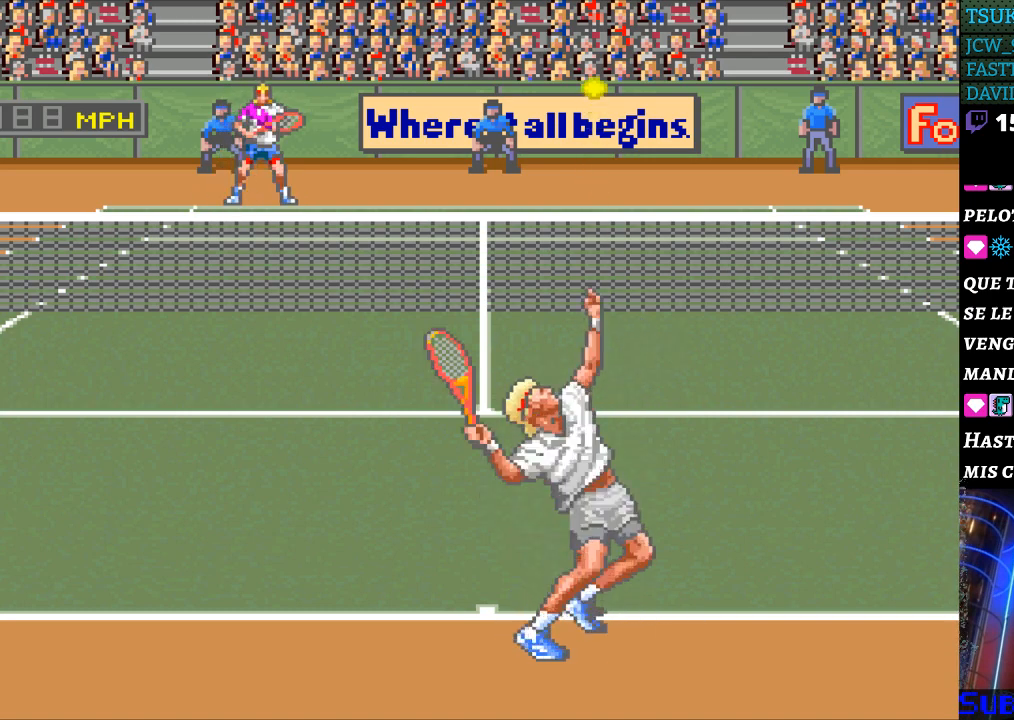
{"buttons": ["DPAD_LEFT"], "events": [[433, "DPAD_LEFT", "down"]]}
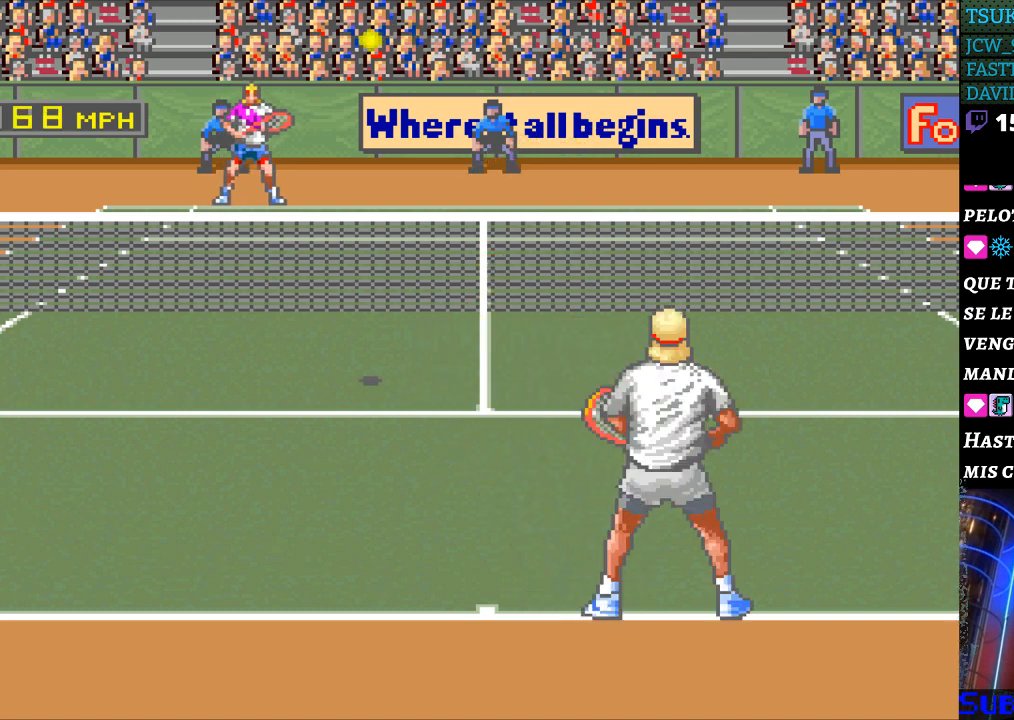
{"buttons": ["B", "DPAD_RIGHT"], "events": [[467, "DPAD_LEFT", "up"], [500, "B", "down"], [500, "DPAD_RIGHT", "down"]]}
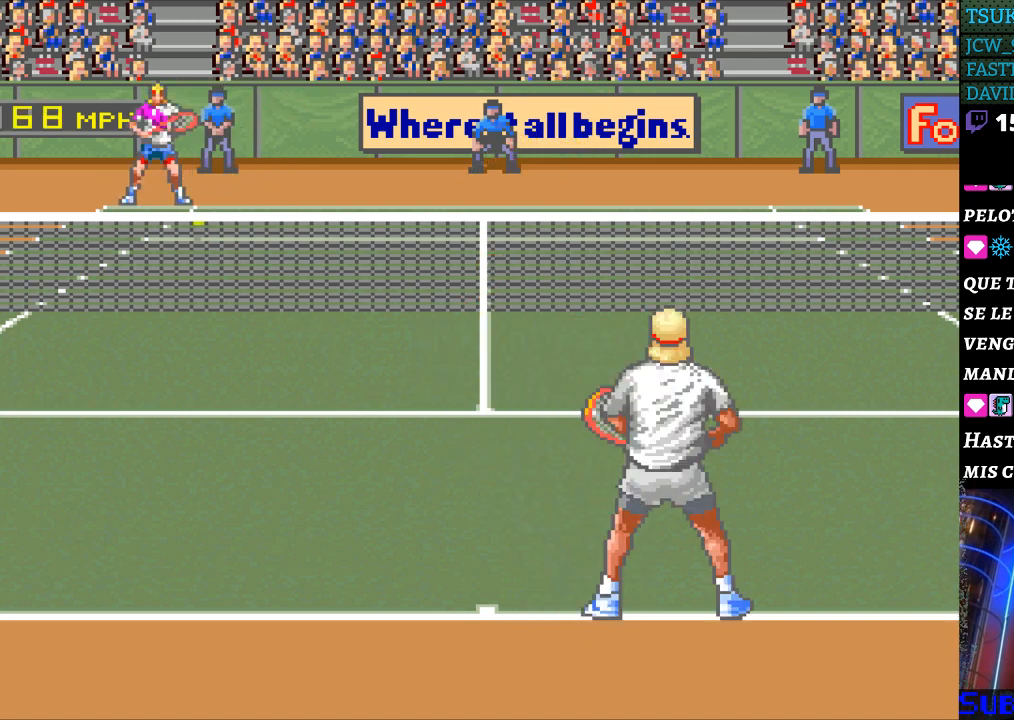
{"buttons": ["DPAD_RIGHT"], "events": [[167, "B", "up"]]}